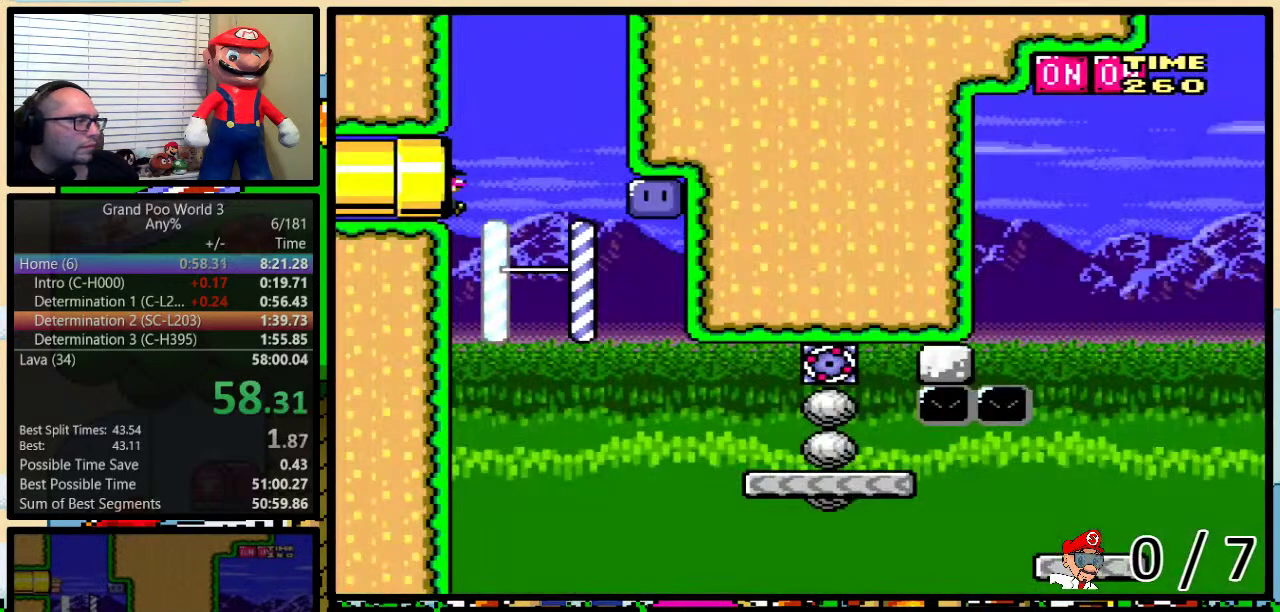
Gameplay with a controller (Nintendo layout); each line is a JSON object with the inputs held at the frame after it. "events" lists button and stick changes between this image and that frame as [ms after this image, input, new state], when the widget could be followed in between. Not read: L3 R3.
{"buttons": ["Y", "DPAD_RIGHT"], "events": []}
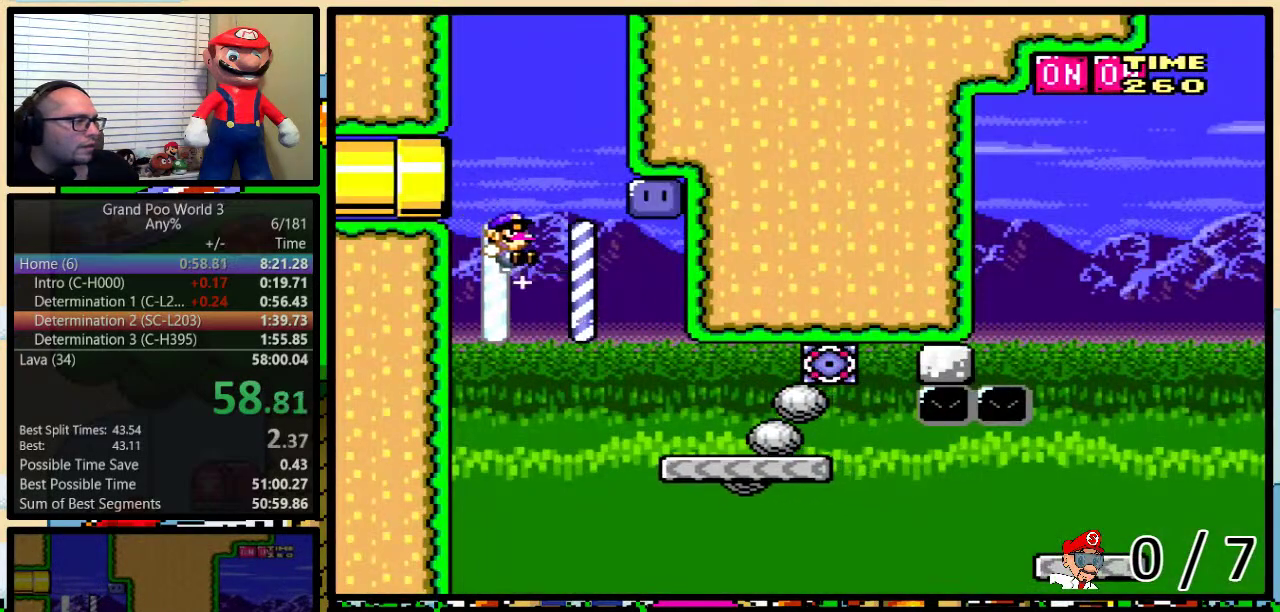
{"buttons": ["B", "Y"], "events": [[183, "DPAD_RIGHT", "up"], [217, "DPAD_LEFT", "down"], [333, "DPAD_LEFT", "up"], [500, "B", "down"]]}
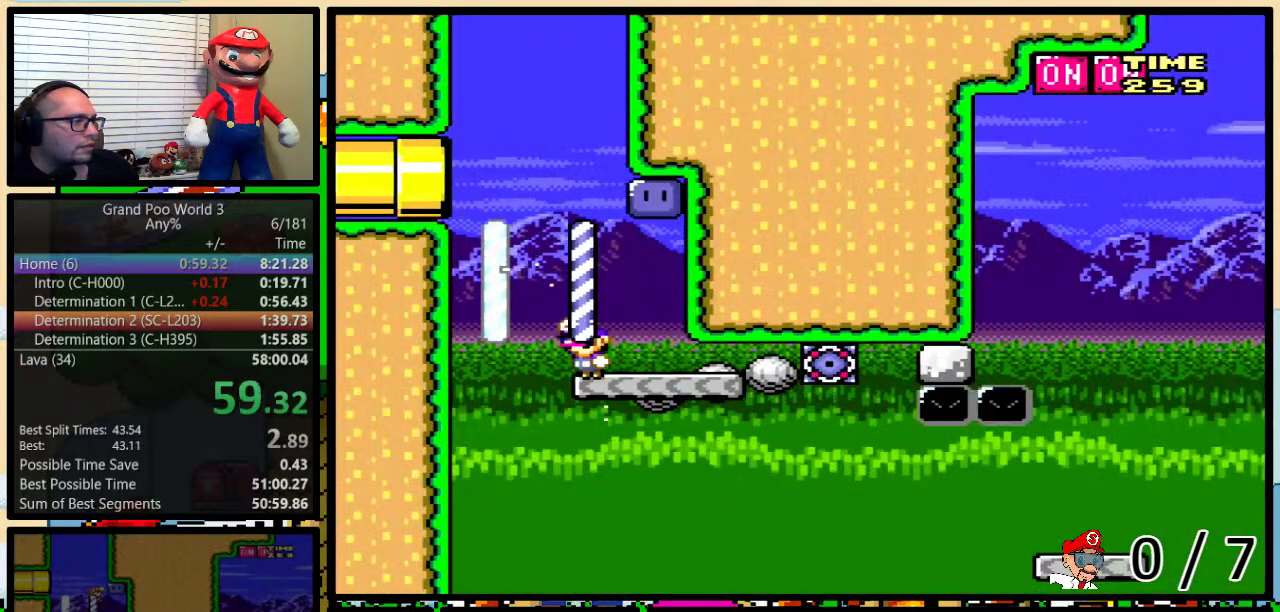
{"buttons": ["B", "Y"], "events": [[117, "DPAD_RIGHT", "down"], [283, "B", "up"], [317, "DPAD_RIGHT", "up"], [317, "Y", "up"], [383, "B", "down"], [383, "Y", "down"]]}
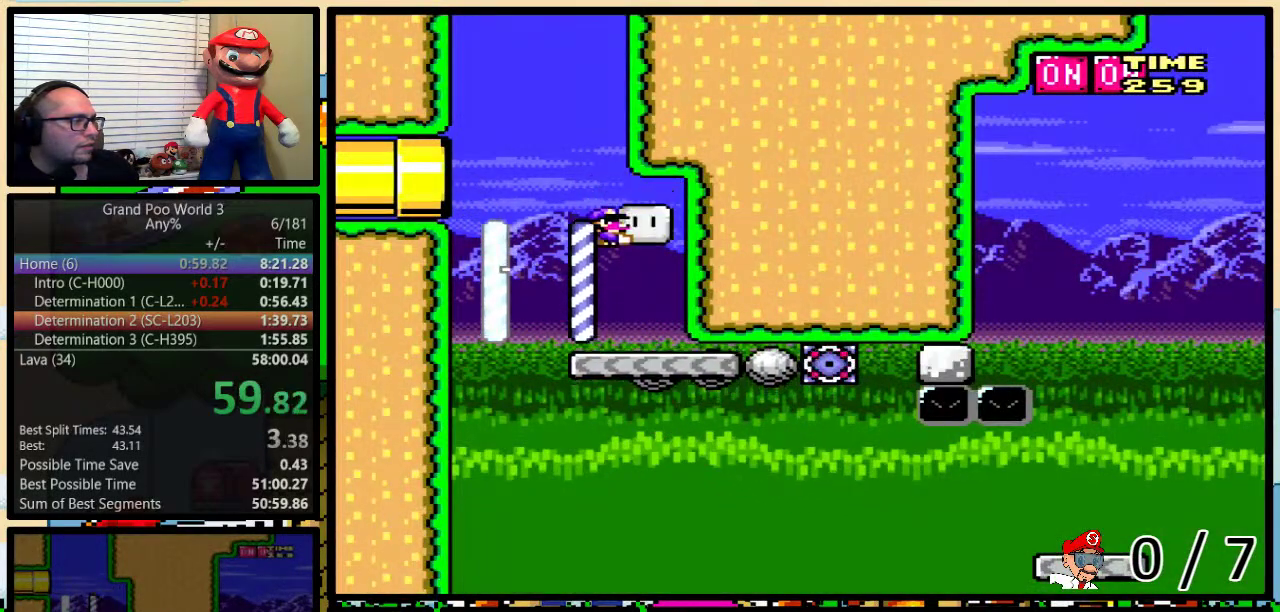
{"buttons": ["B", "Y", "DPAD_RIGHT"], "events": [[317, "DPAD_RIGHT", "down"]]}
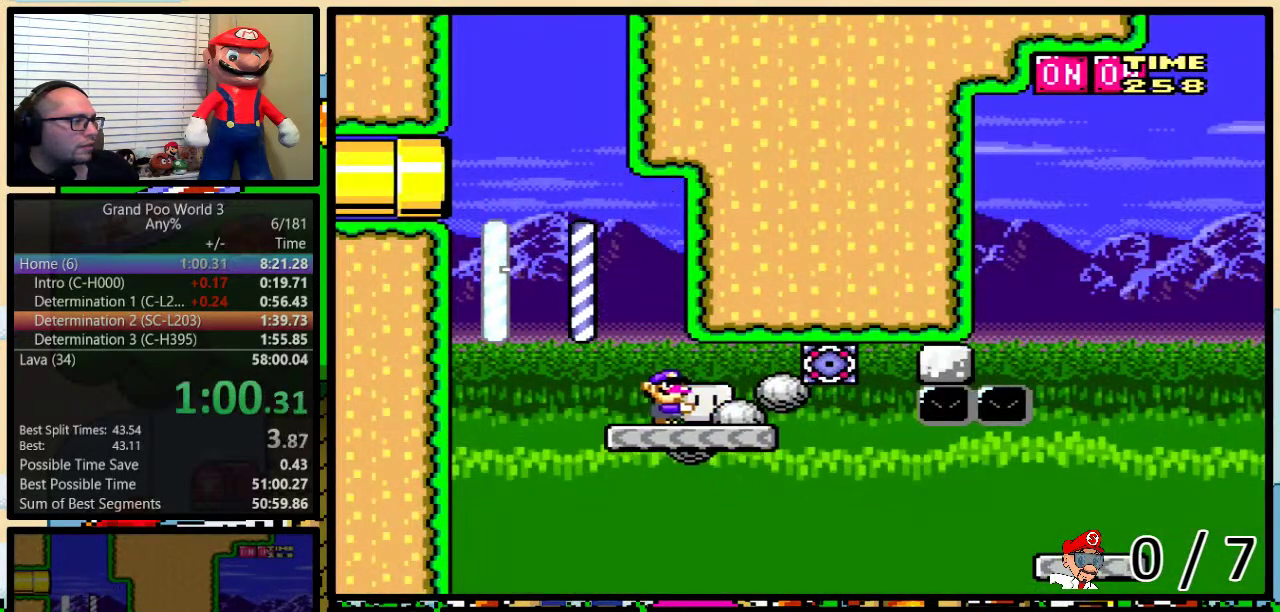
{"buttons": ["Y", "DPAD_RIGHT"], "events": [[100, "DPAD_UP", "down"], [433, "DPAD_UP", "up"], [467, "B", "up"]]}
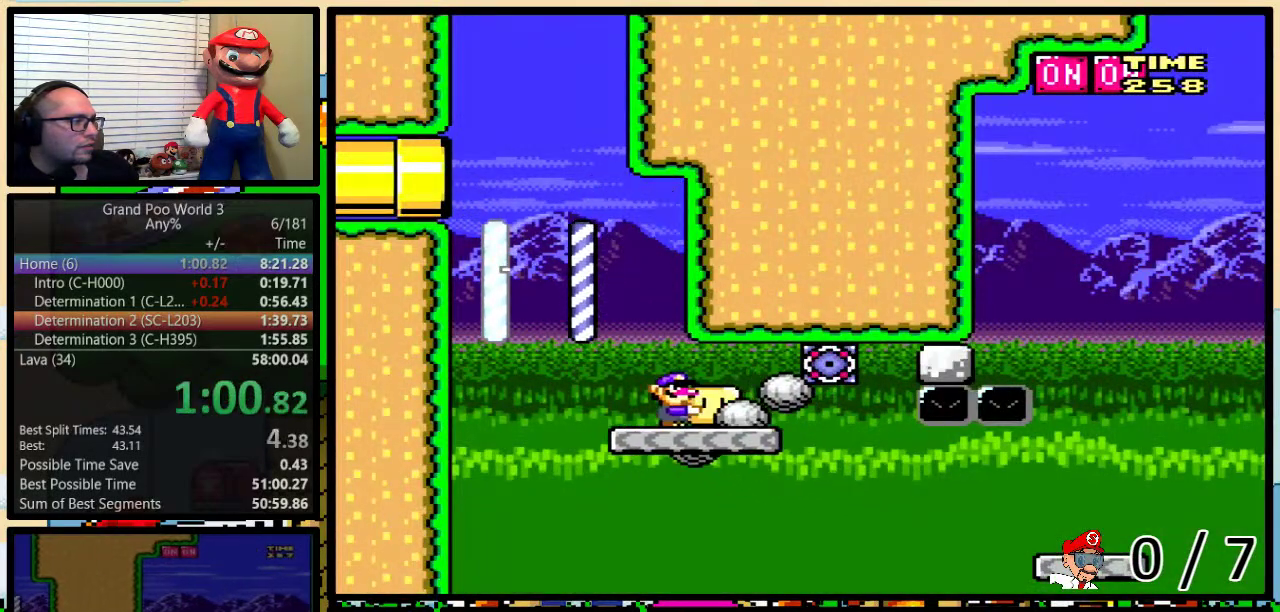
{"buttons": ["B", "DPAD_UP", "DPAD_LEFT"], "events": [[117, "DPAD_UP", "down"], [150, "B", "down"], [150, "DPAD_LEFT", "down"], [150, "DPAD_RIGHT", "up"], [300, "DPAD_LEFT", "up"], [333, "DPAD_RIGHT", "down"], [433, "Y", "up"], [467, "DPAD_LEFT", "down"], [467, "DPAD_RIGHT", "up"]]}
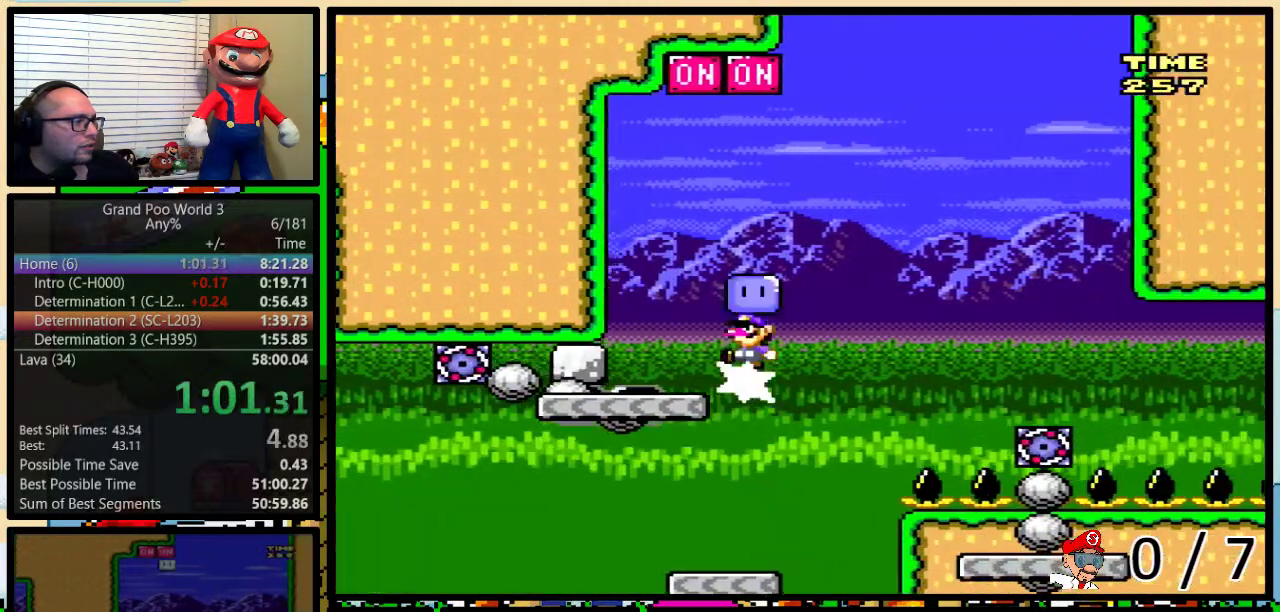
{"buttons": ["B", "Y", "DPAD_UP", "DPAD_RIGHT"], "events": [[33, "Y", "down"], [267, "DPAD_LEFT", "up"], [267, "DPAD_RIGHT", "down"], [267, "DPAD_UP", "up"], [333, "B", "up"], [417, "DPAD_UP", "down"], [483, "B", "down"]]}
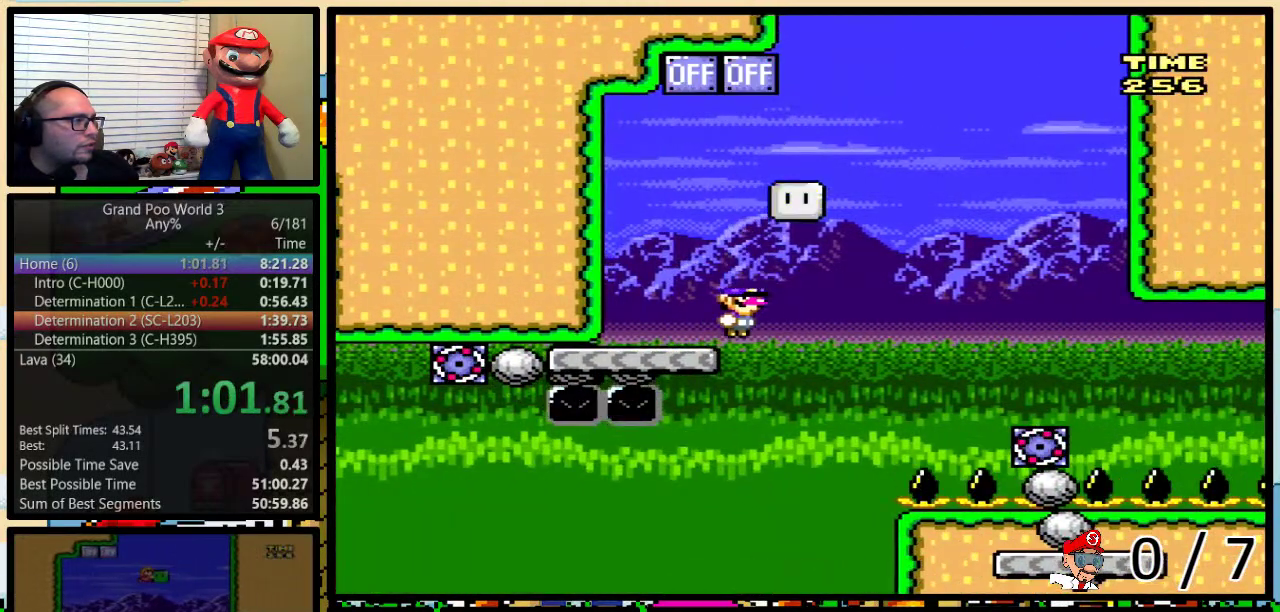
{"buttons": ["B", "Y", "DPAD_RIGHT"], "events": [[167, "DPAD_UP", "up"], [383, "B", "up"], [483, "B", "down"]]}
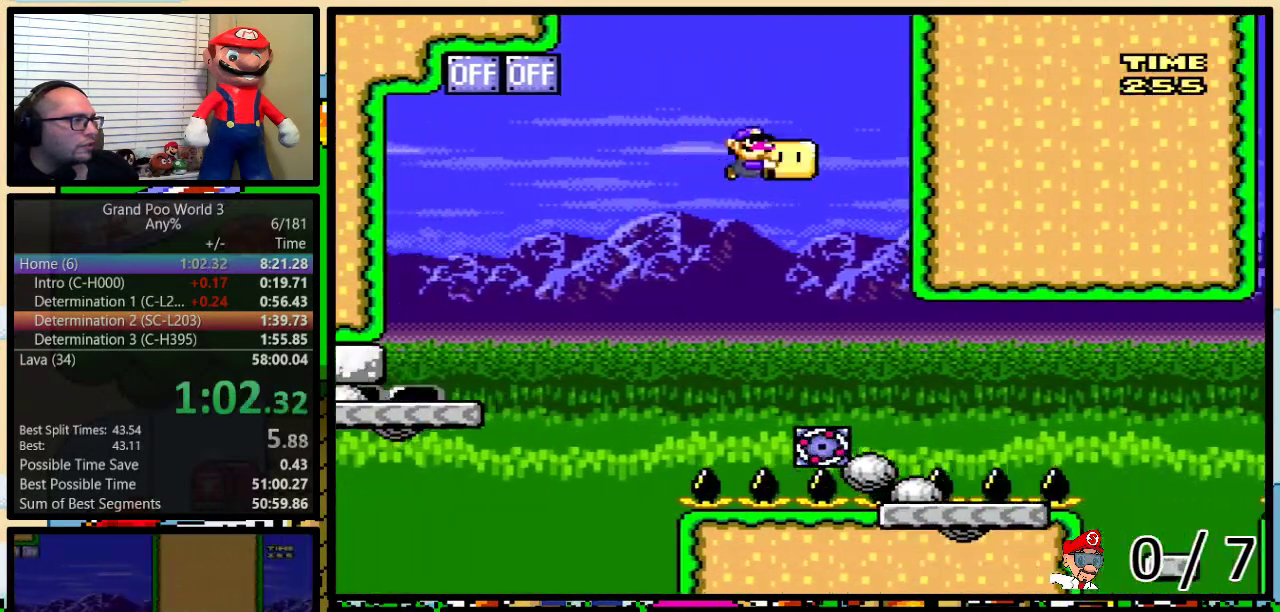
{"buttons": ["A", "X", "DPAD_RIGHT"], "events": [[383, "B", "up"], [383, "Y", "up"], [483, "A", "down"], [483, "X", "down"]]}
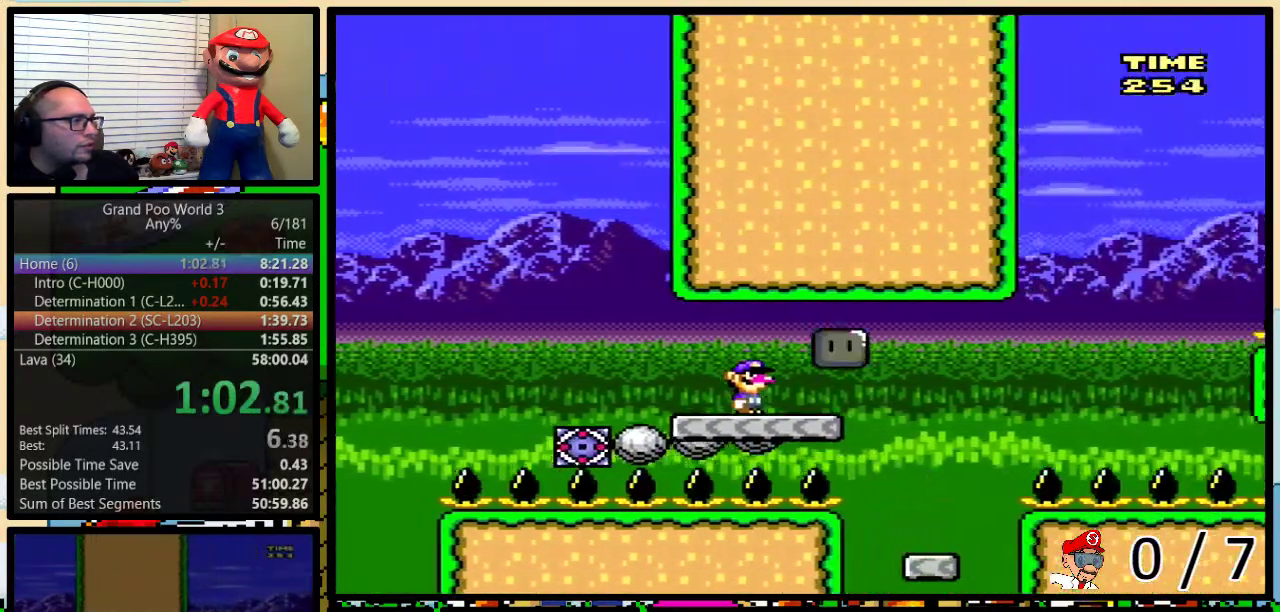
{"buttons": ["X", "DPAD_RIGHT"], "events": [[150, "A", "up"], [267, "DPAD_RIGHT", "up"], [300, "DPAD_LEFT", "down"], [433, "DPAD_LEFT", "up"], [433, "DPAD_RIGHT", "down"]]}
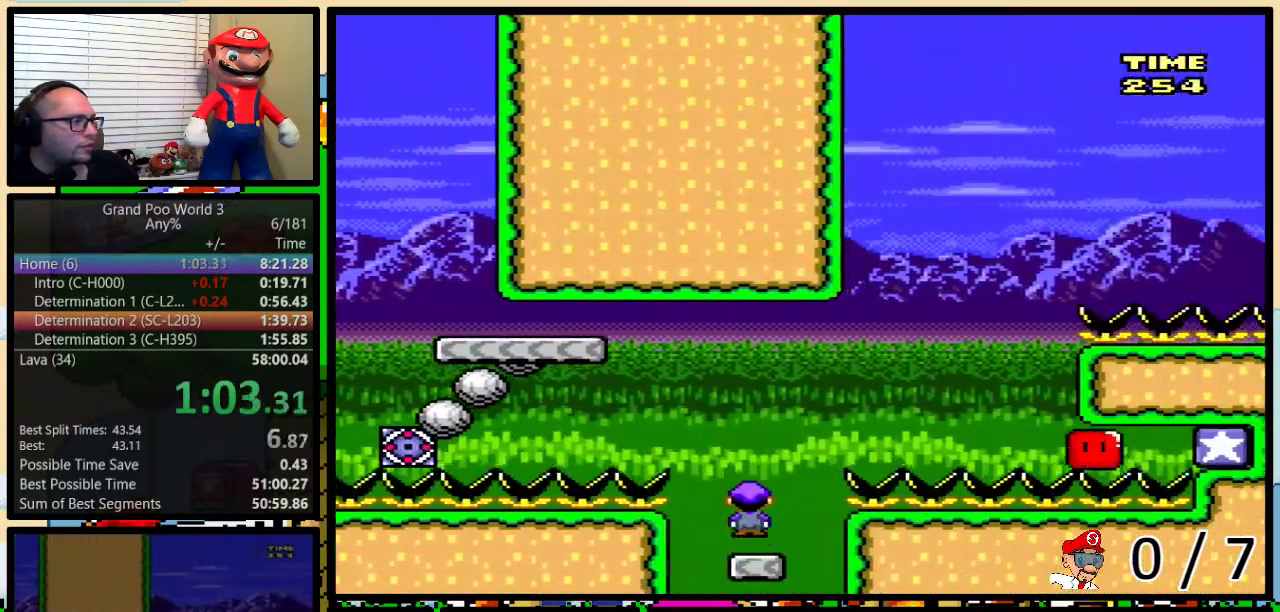
{"buttons": ["A", "X", "DPAD_UP", "DPAD_RIGHT"], "events": [[83, "A", "down"], [117, "DPAD_UP", "down"], [217, "A", "up"], [317, "A", "down"], [317, "DPAD_UP", "up"], [367, "DPAD_UP", "down"]]}
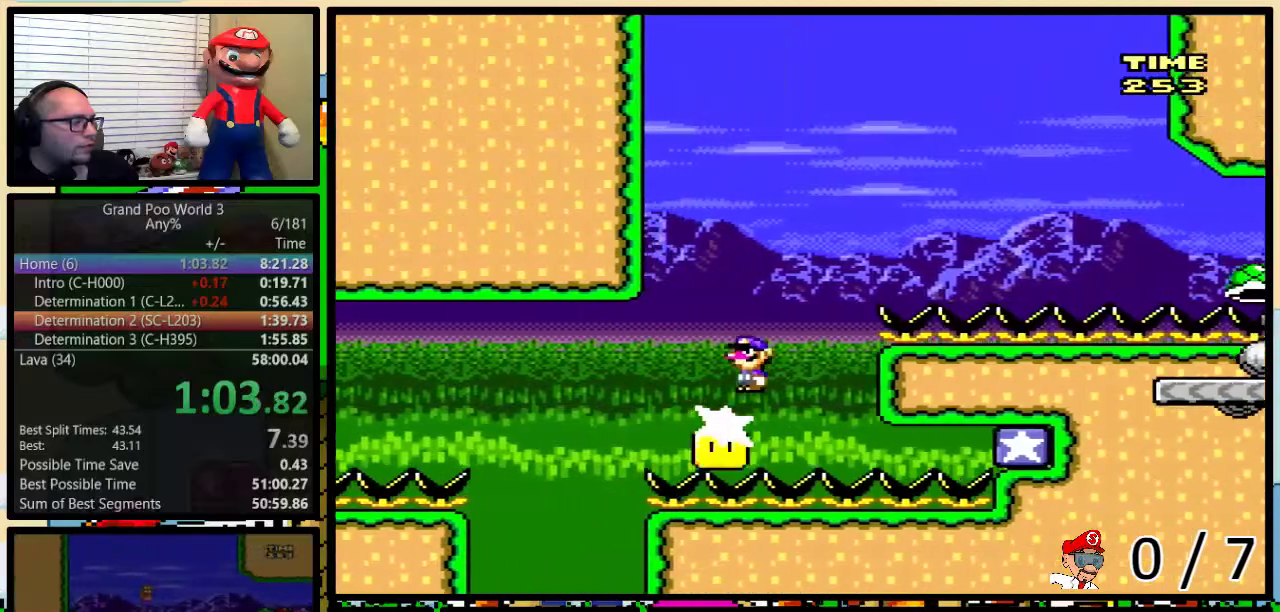
{"buttons": ["Y", "DPAD_UP", "DPAD_RIGHT"], "events": [[50, "X", "up"], [50, "Y", "down"], [450, "A", "up"]]}
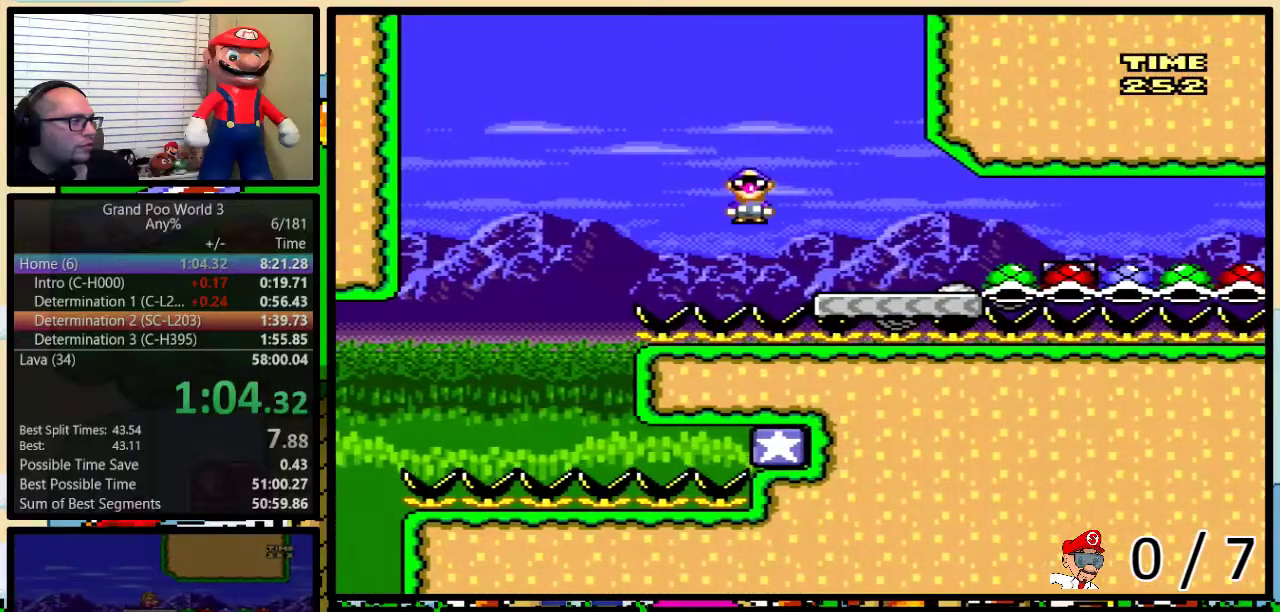
{"buttons": ["Y", "DPAD_LEFT"], "events": [[250, "DPAD_UP", "up"], [317, "DPAD_LEFT", "down"], [317, "DPAD_RIGHT", "up"]]}
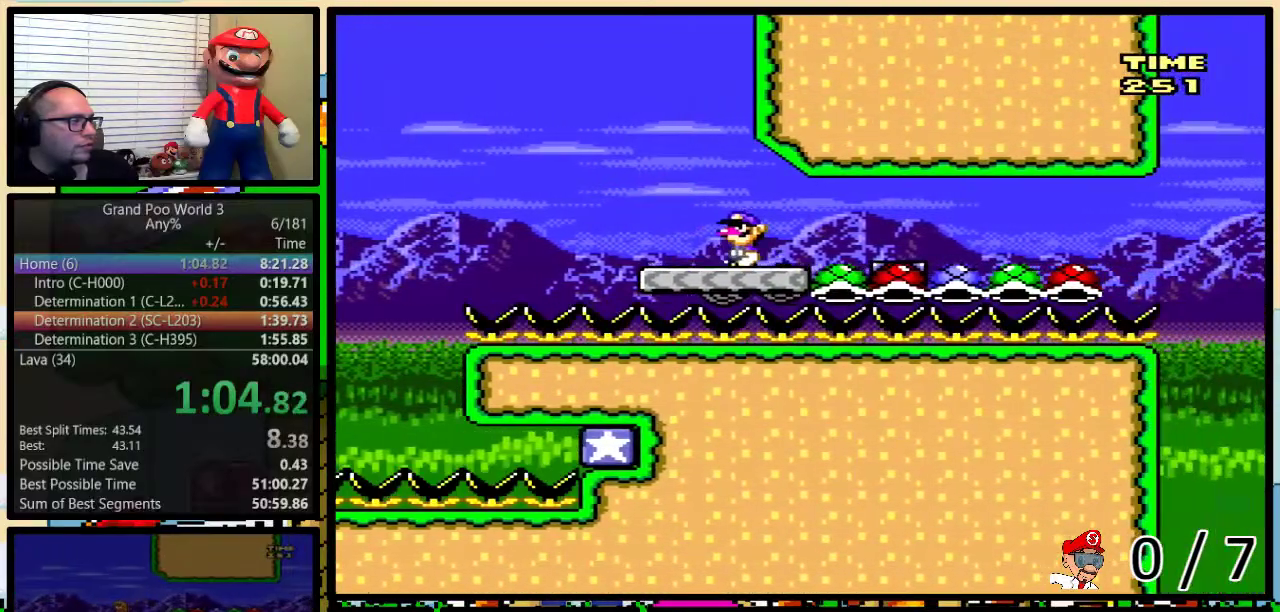
{"buttons": ["A", "Y", "DPAD_RIGHT"], "events": [[300, "A", "down"], [333, "DPAD_UP", "down"], [367, "DPAD_LEFT", "up"], [400, "DPAD_RIGHT", "down"], [400, "DPAD_UP", "up"]]}
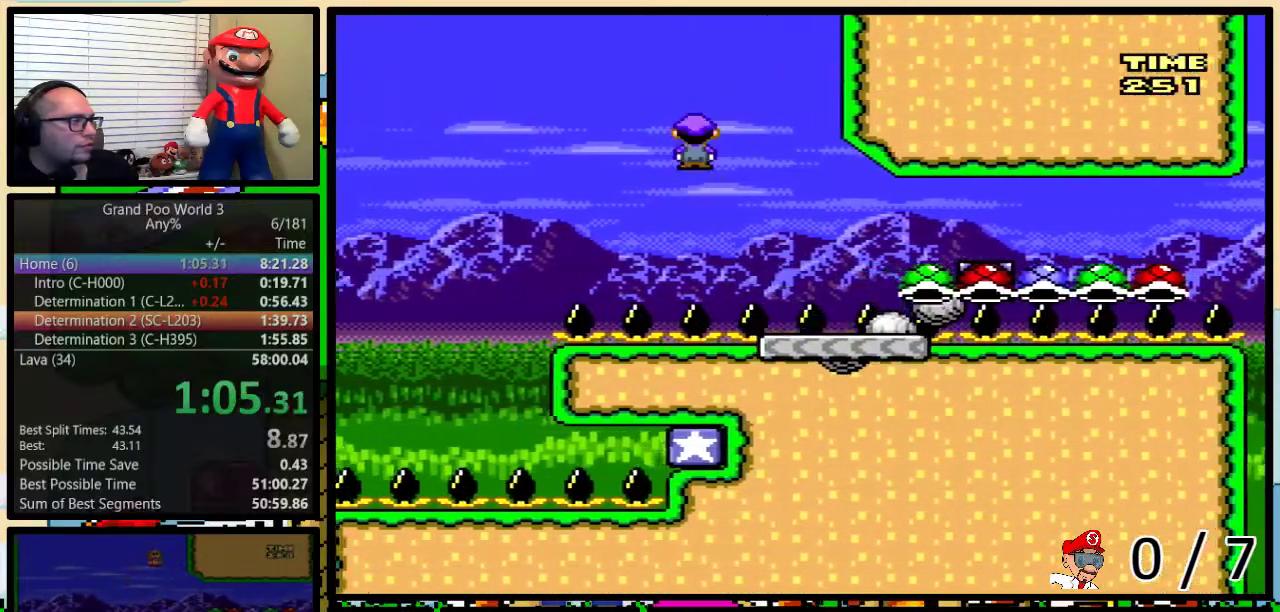
{"buttons": ["A", "Y", "DPAD_UP", "DPAD_RIGHT"], "events": [[150, "DPAD_RIGHT", "up"], [233, "DPAD_RIGHT", "down"], [233, "DPAD_UP", "down"], [300, "DPAD_UP", "up"], [350, "DPAD_RIGHT", "up"], [417, "DPAD_RIGHT", "down"], [483, "DPAD_UP", "down"]]}
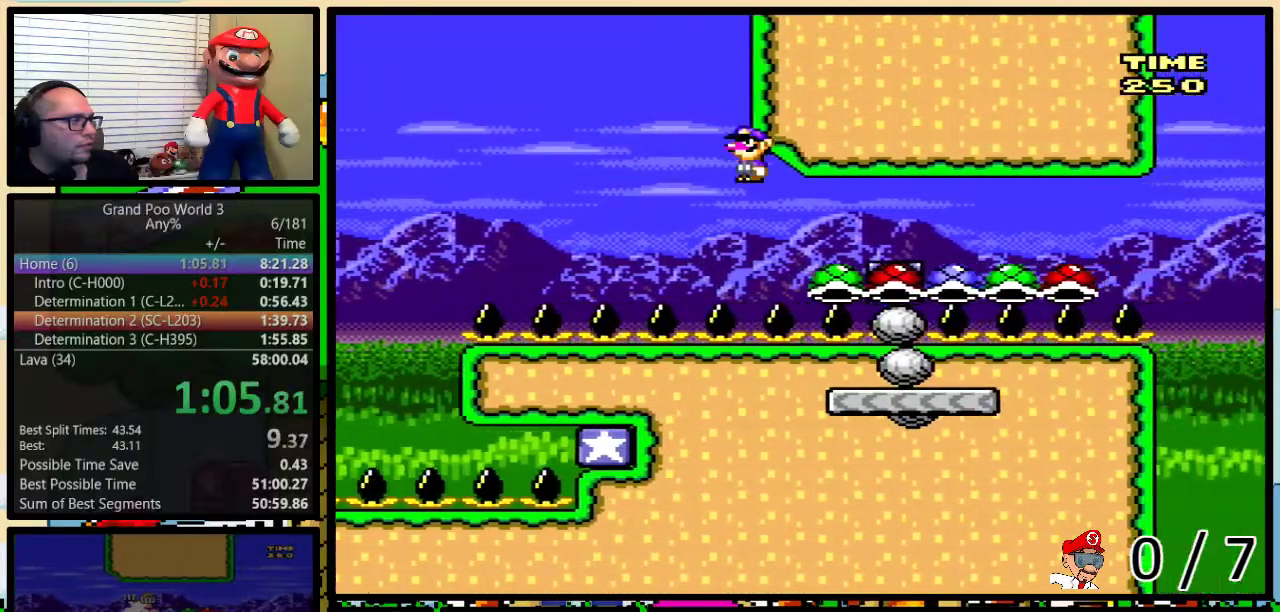
{"buttons": ["A", "Y", "DPAD_LEFT"], "events": [[383, "DPAD_UP", "up"], [450, "DPAD_LEFT", "down"], [450, "DPAD_RIGHT", "up"]]}
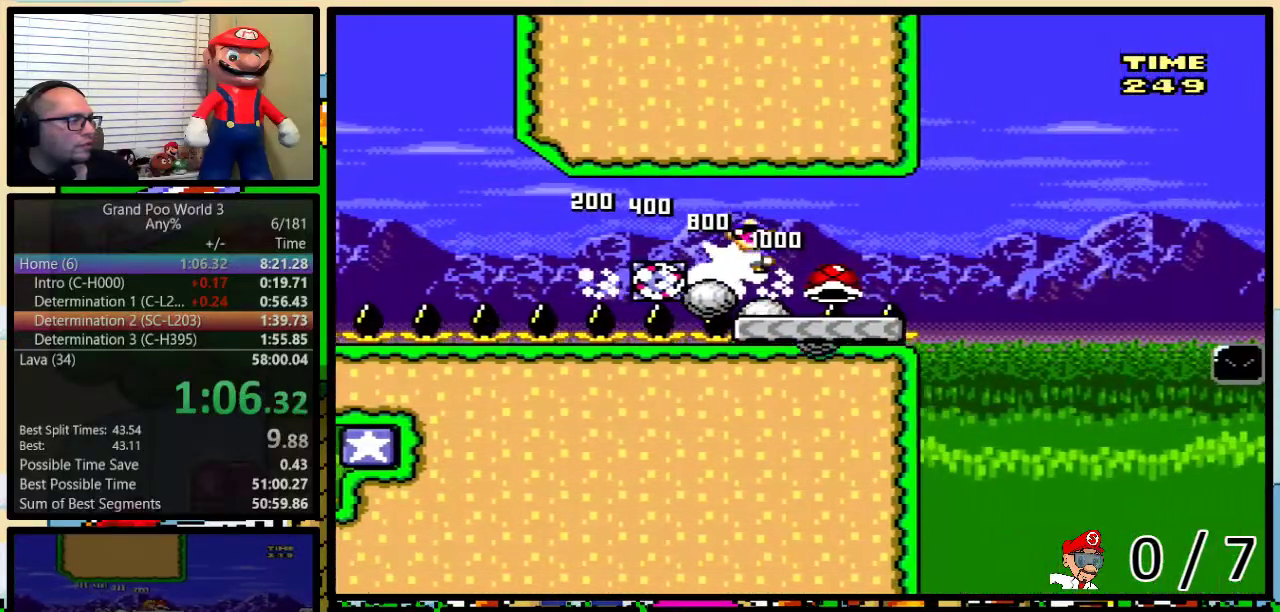
{"buttons": ["Y", "DPAD_UP", "DPAD_RIGHT"], "events": [[67, "DPAD_LEFT", "up"], [100, "DPAD_RIGHT", "down"], [267, "A", "up"], [283, "DPAD_UP", "down"]]}
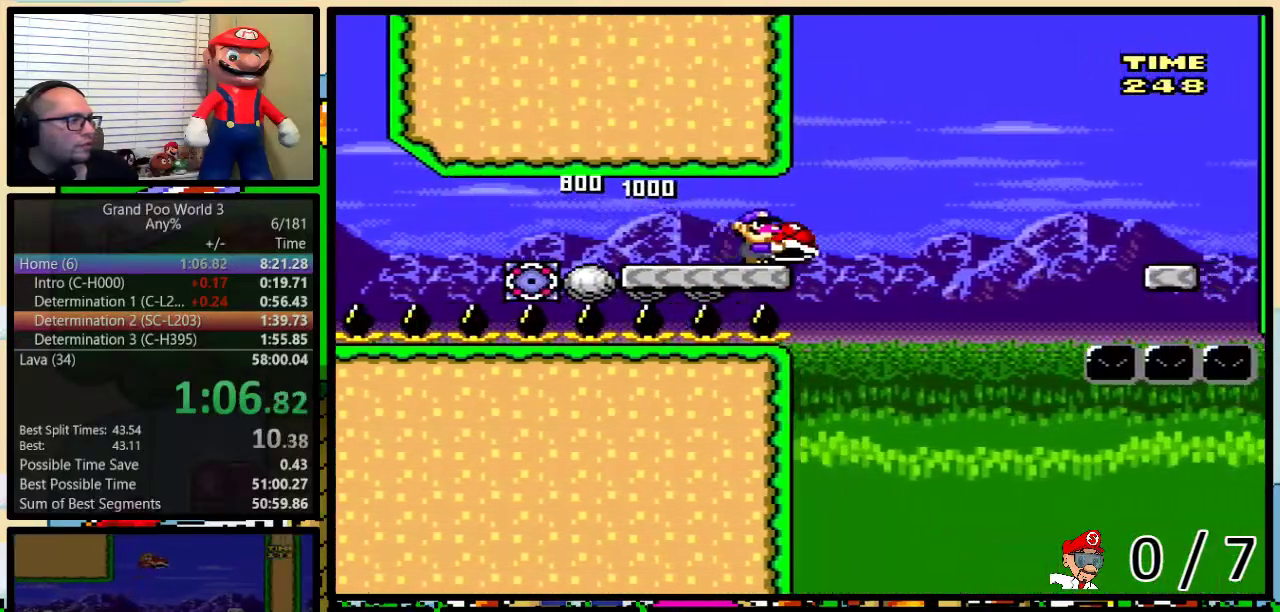
{"buttons": ["B", "Y", "DPAD_UP", "DPAD_RIGHT"], "events": [[100, "B", "down"], [217, "B", "up"], [400, "B", "down"]]}
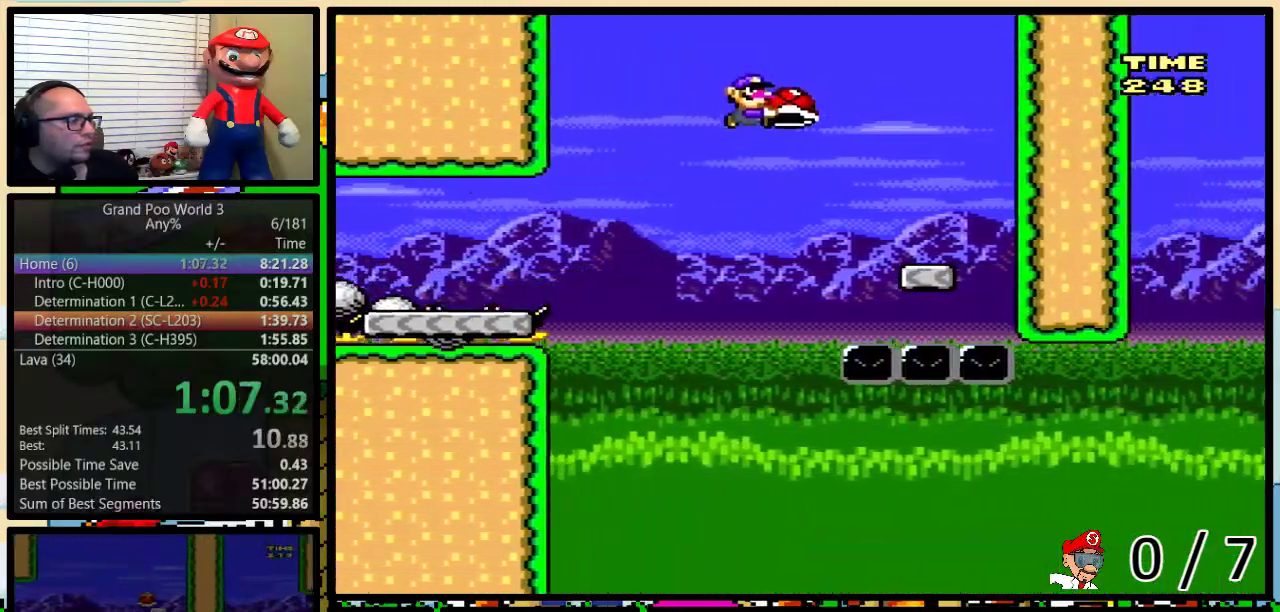
{"buttons": ["Y", "DPAD_LEFT"], "events": [[183, "B", "up"], [217, "DPAD_UP", "up"], [250, "DPAD_LEFT", "down"], [250, "DPAD_RIGHT", "up"], [350, "B", "down"], [433, "B", "up"]]}
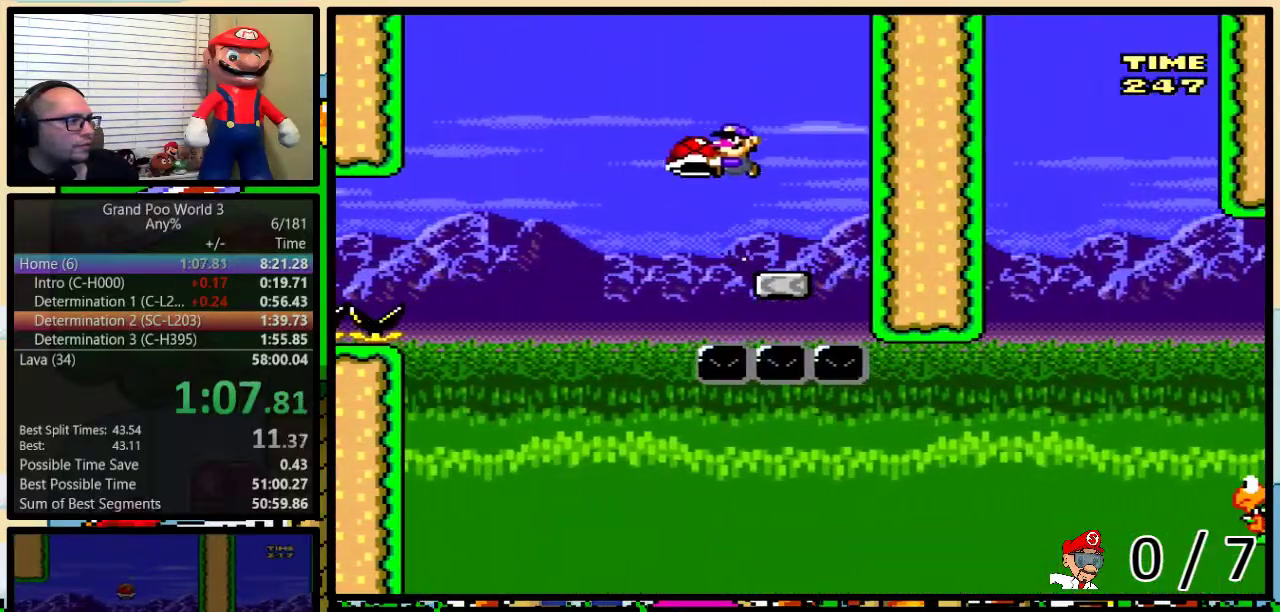
{"buttons": ["B", "Y", "DPAD_UP", "DPAD_RIGHT"], "events": [[233, "DPAD_LEFT", "up"], [267, "DPAD_RIGHT", "down"], [317, "DPAD_UP", "down"], [417, "B", "down"]]}
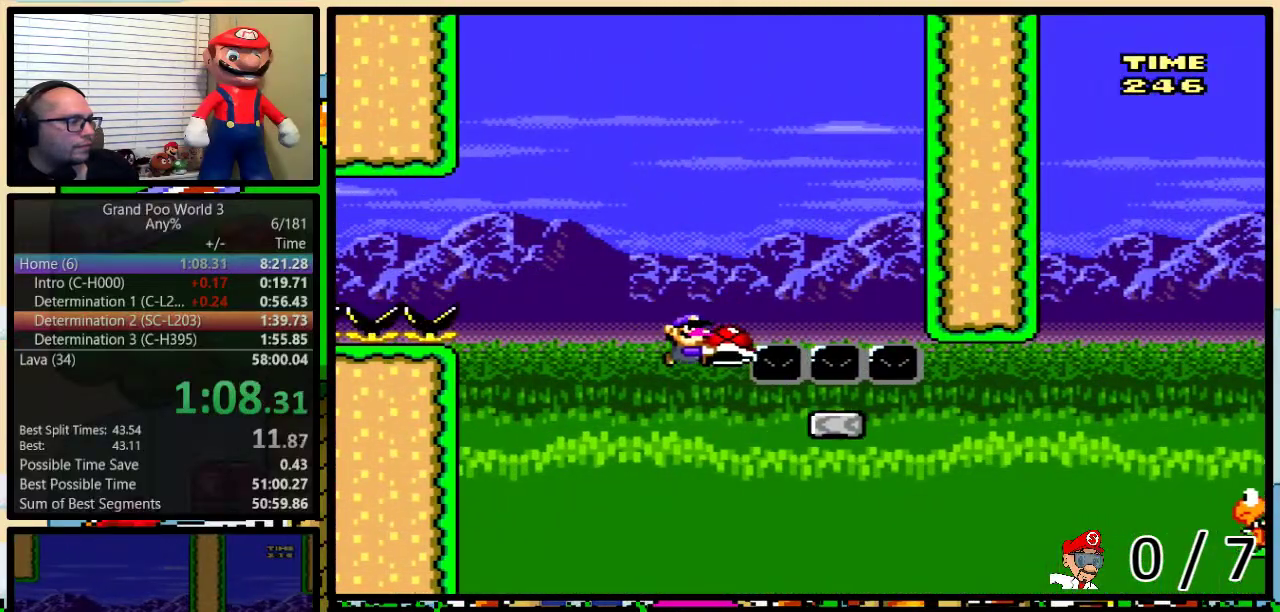
{"buttons": ["B", "Y", "DPAD_UP", "DPAD_RIGHT"], "events": [[283, "B", "up"], [483, "B", "down"]]}
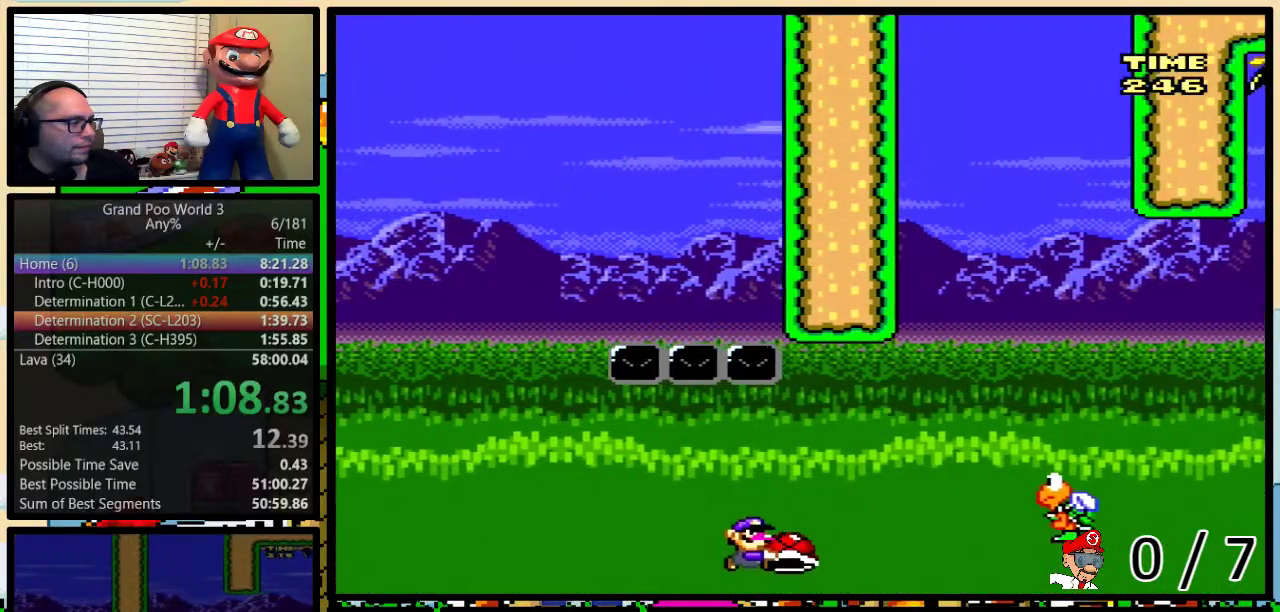
{"buttons": ["Y", "DPAD_UP", "DPAD_RIGHT"], "events": [[233, "B", "up"]]}
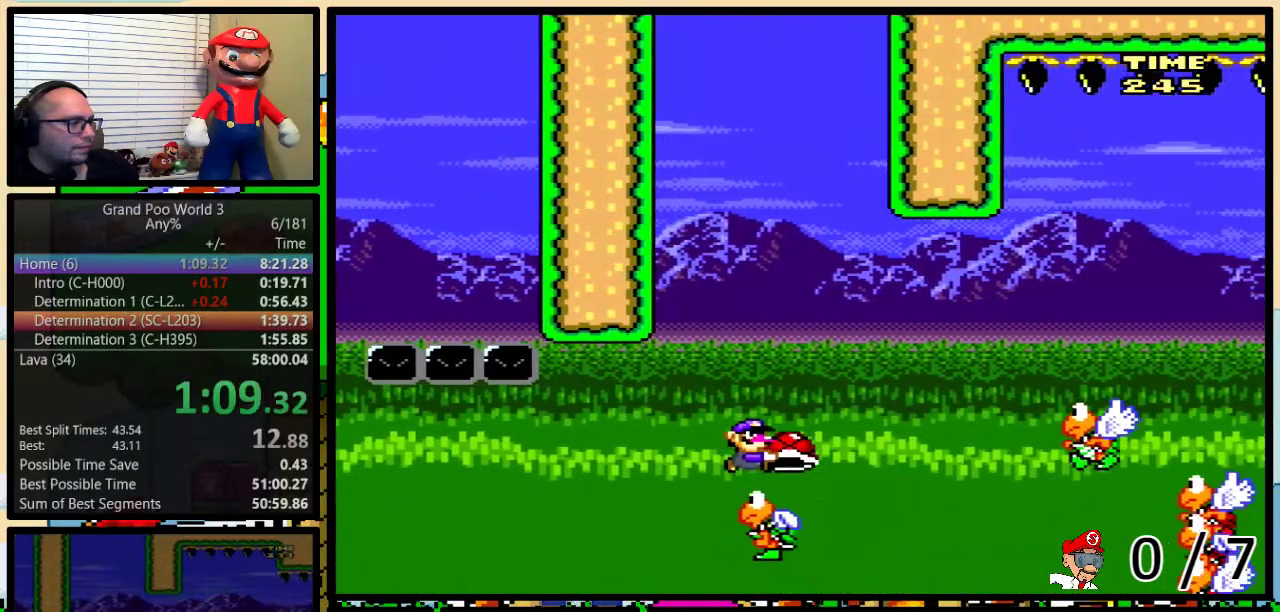
{"buttons": ["Y", "DPAD_RIGHT"], "events": [[17, "B", "down"], [133, "DPAD_UP", "up"], [233, "B", "up"]]}
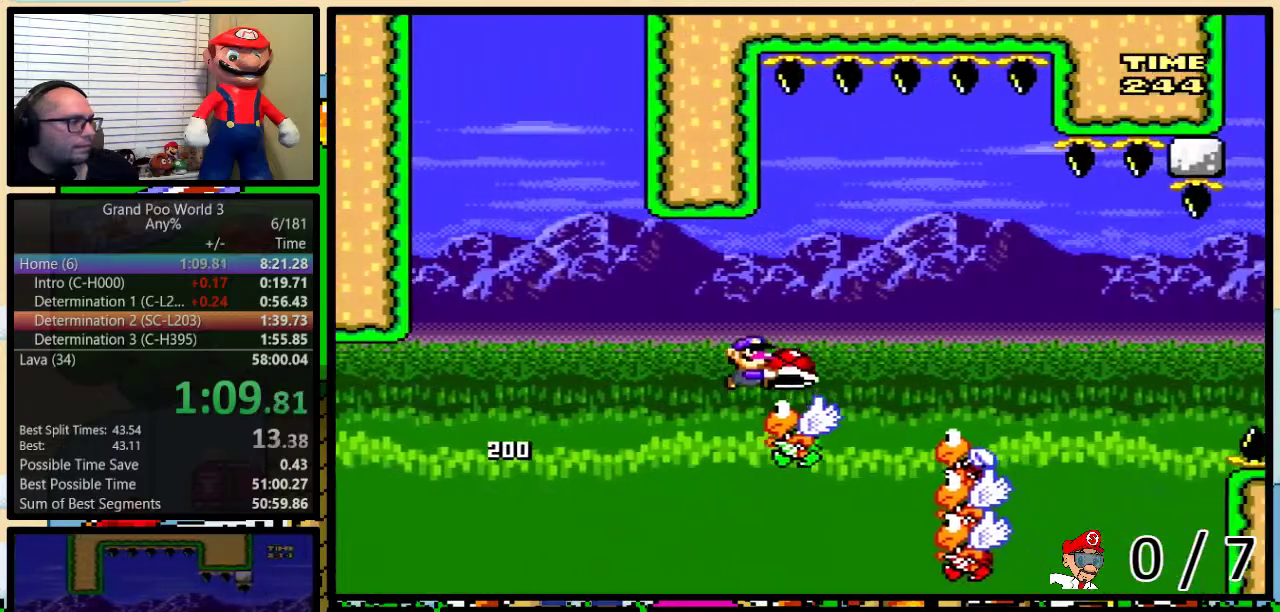
{"buttons": ["B", "Y", "DPAD_RIGHT"], "events": [[167, "B", "down"]]}
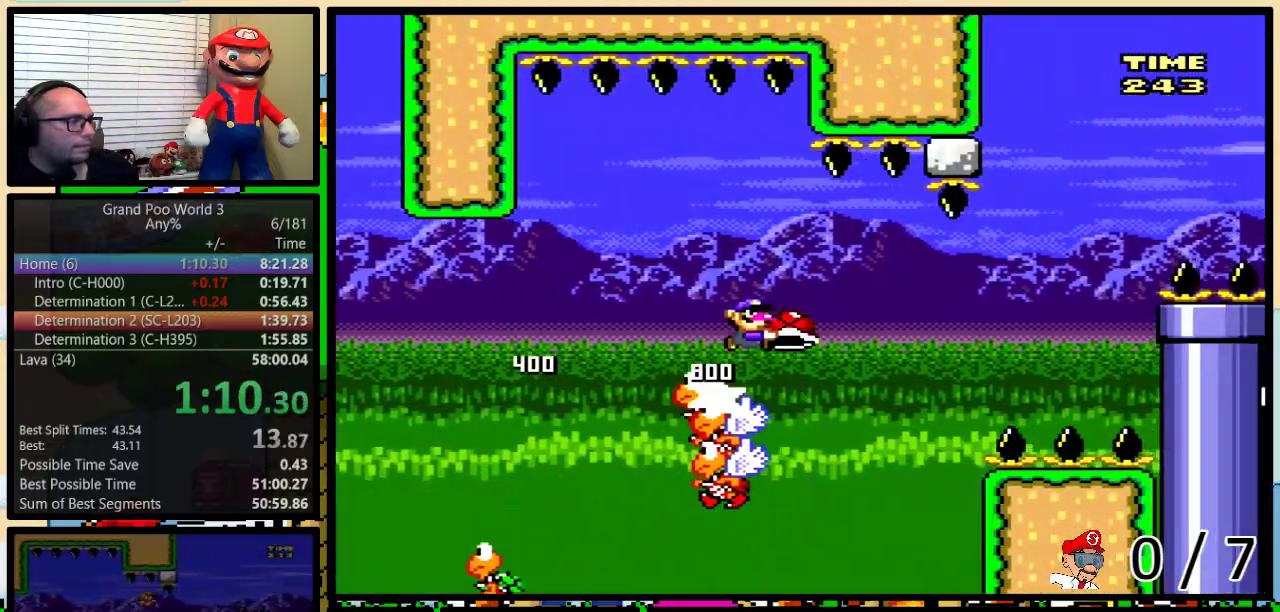
{"buttons": ["B", "Y", "DPAD_RIGHT"], "events": [[67, "B", "up"], [100, "Y", "up"], [233, "Y", "down"], [483, "B", "down"]]}
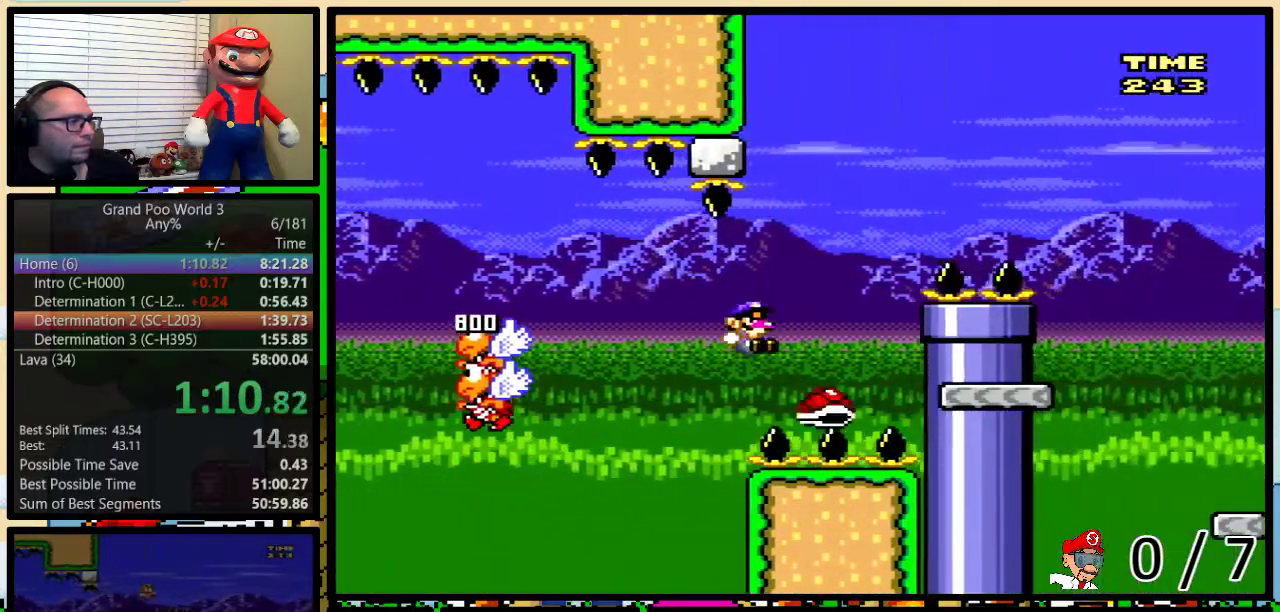
{"buttons": ["Y", "DPAD_RIGHT"], "events": [[33, "DPAD_UP", "down"], [367, "B", "up"], [367, "DPAD_UP", "up"]]}
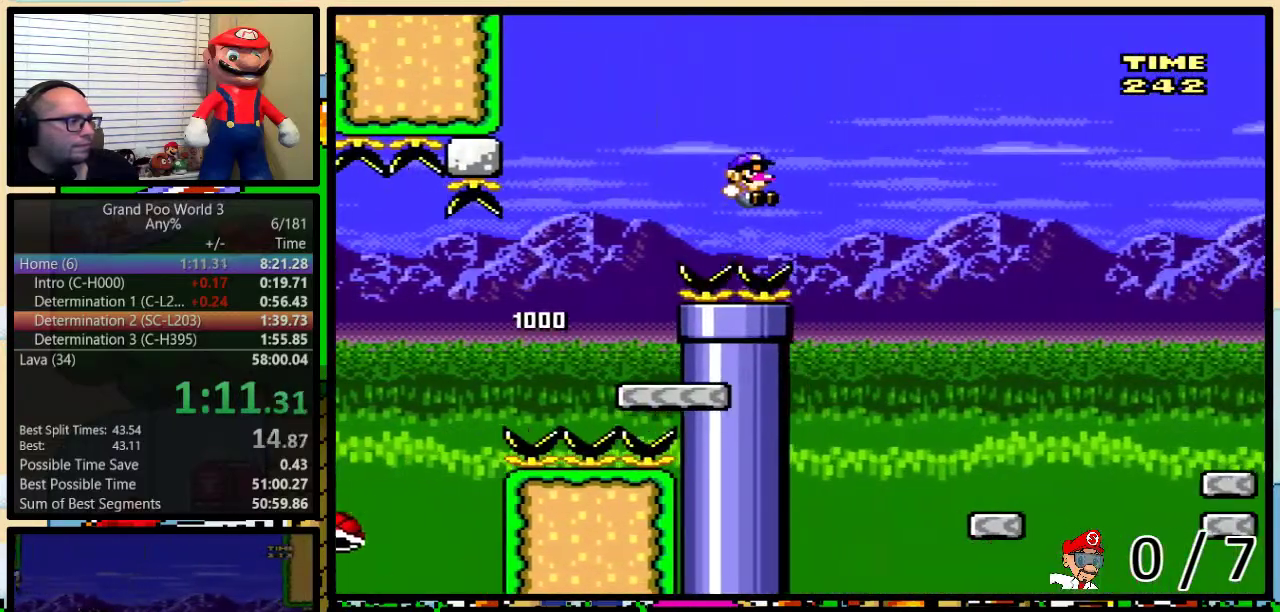
{"buttons": ["Y", "DPAD_UP", "DPAD_RIGHT"], "events": [[50, "DPAD_UP", "down"]]}
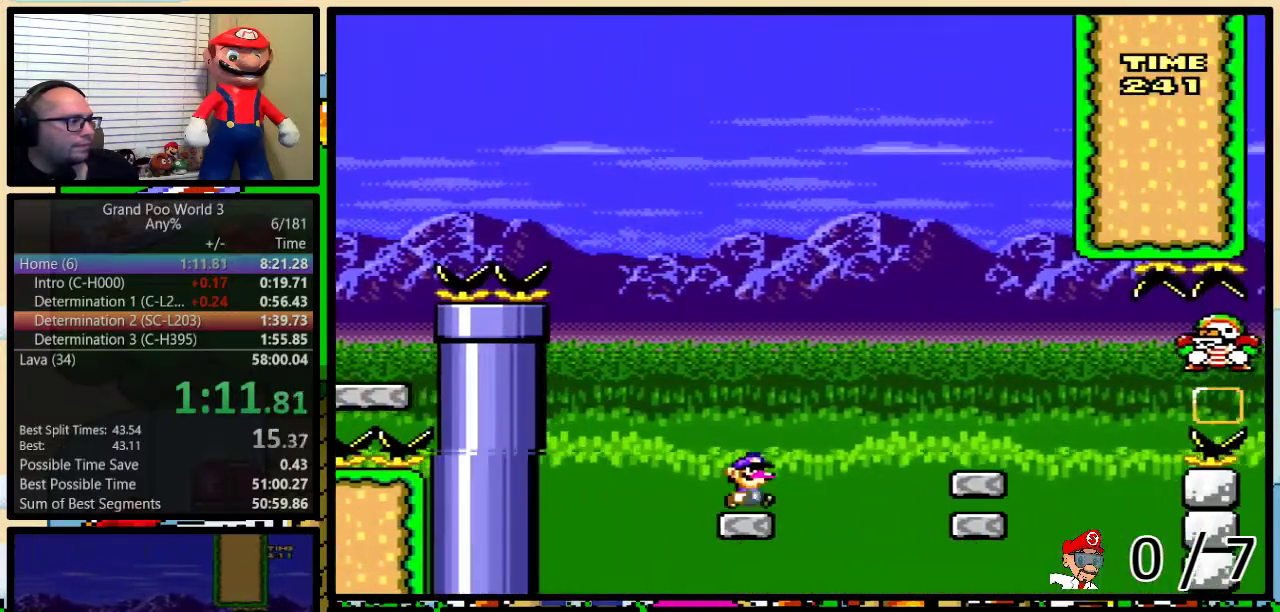
{"buttons": ["Y"], "events": [[50, "A", "down"], [117, "A", "up"], [367, "DPAD_LEFT", "down"], [367, "DPAD_RIGHT", "up"], [367, "DPAD_UP", "up"], [500, "DPAD_LEFT", "up"]]}
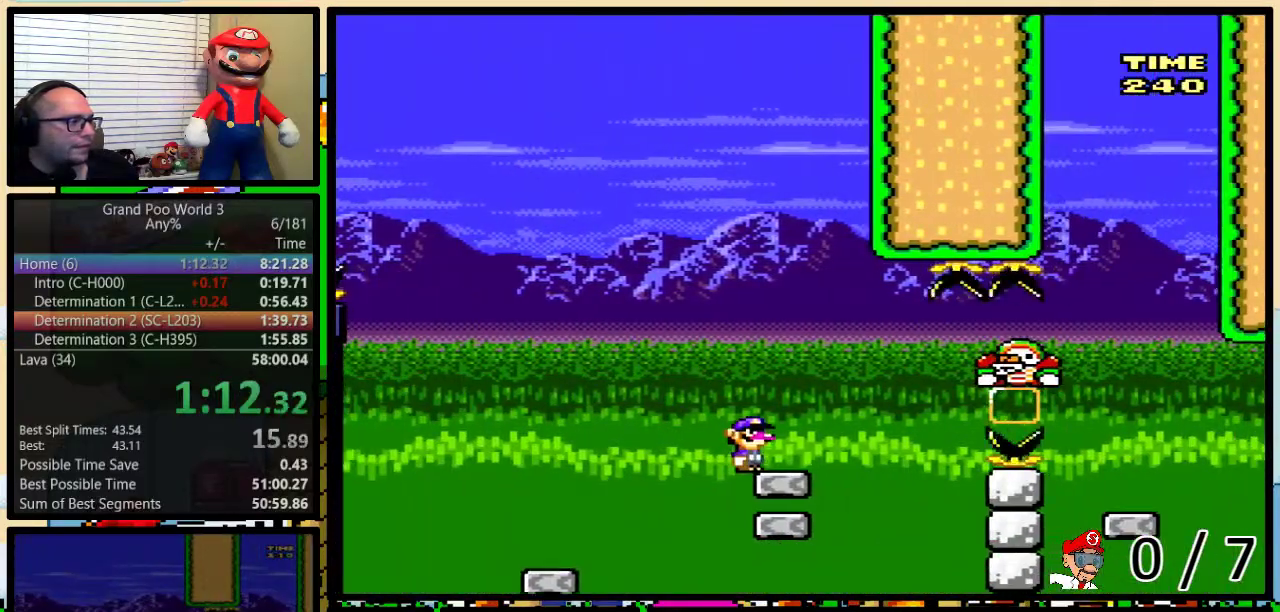
{"buttons": ["Y", "DPAD_UP", "DPAD_RIGHT"], "events": [[367, "DPAD_RIGHT", "down"], [400, "DPAD_UP", "down"]]}